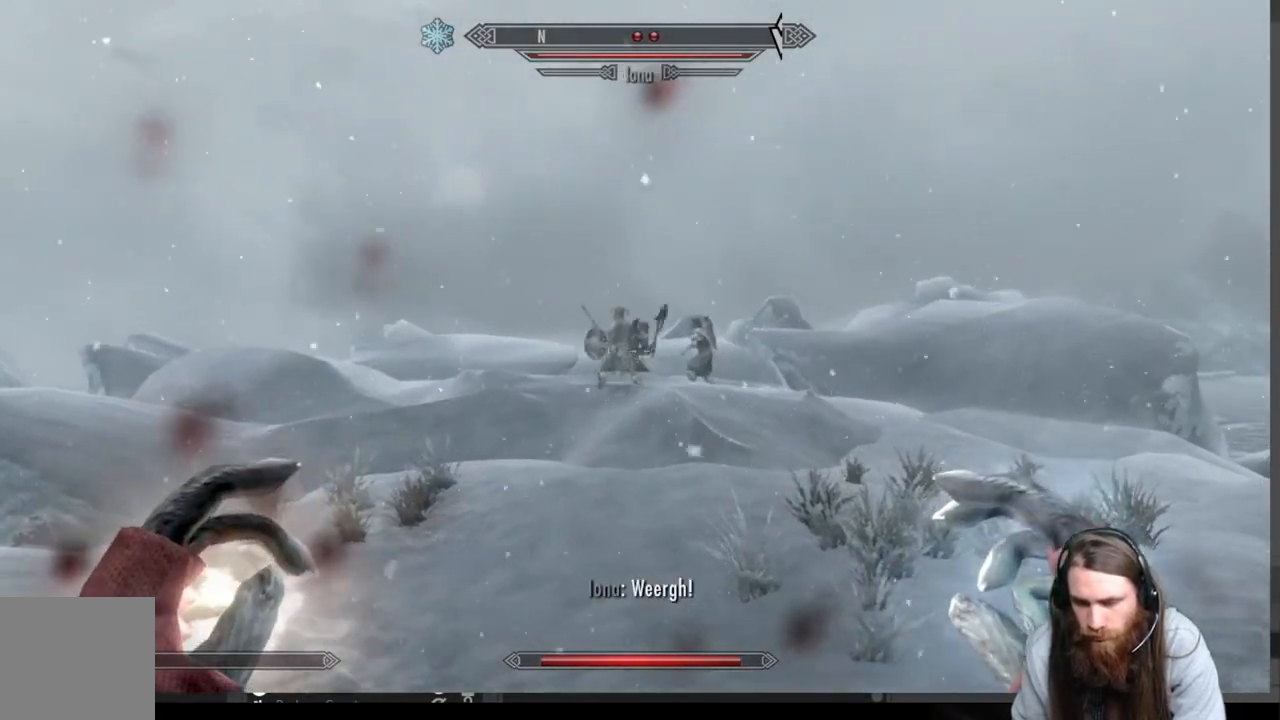
Gameplay with a controller (Xbox layout); each line is a JSON object with the inputs held at the frame after it. "events" lists button and stick changes between this image and that frame as [ms after this image, input, new state], when the widget could be followed in between.
{"buttons": [], "left_stick": "up", "right_stick": "center", "events": [[83, "right_stick", "down"], [217, "right_stick", "center"]]}
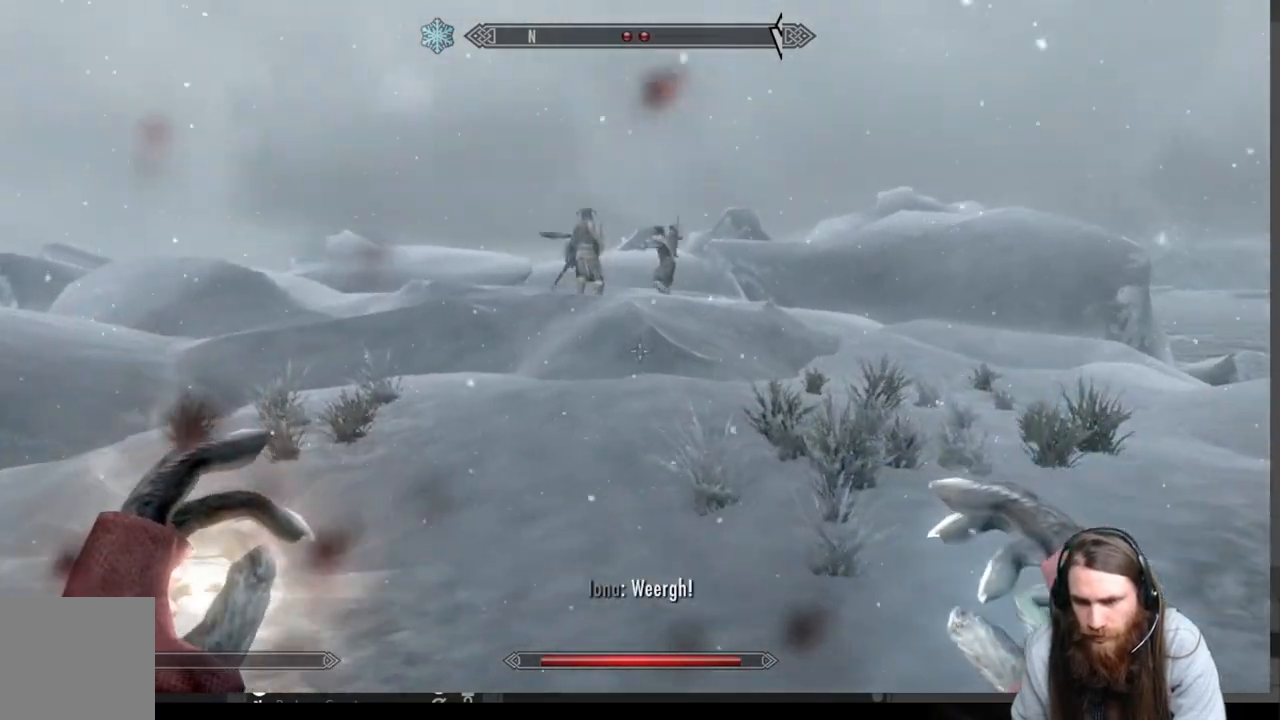
{"buttons": [], "left_stick": "up", "right_stick": "center", "events": []}
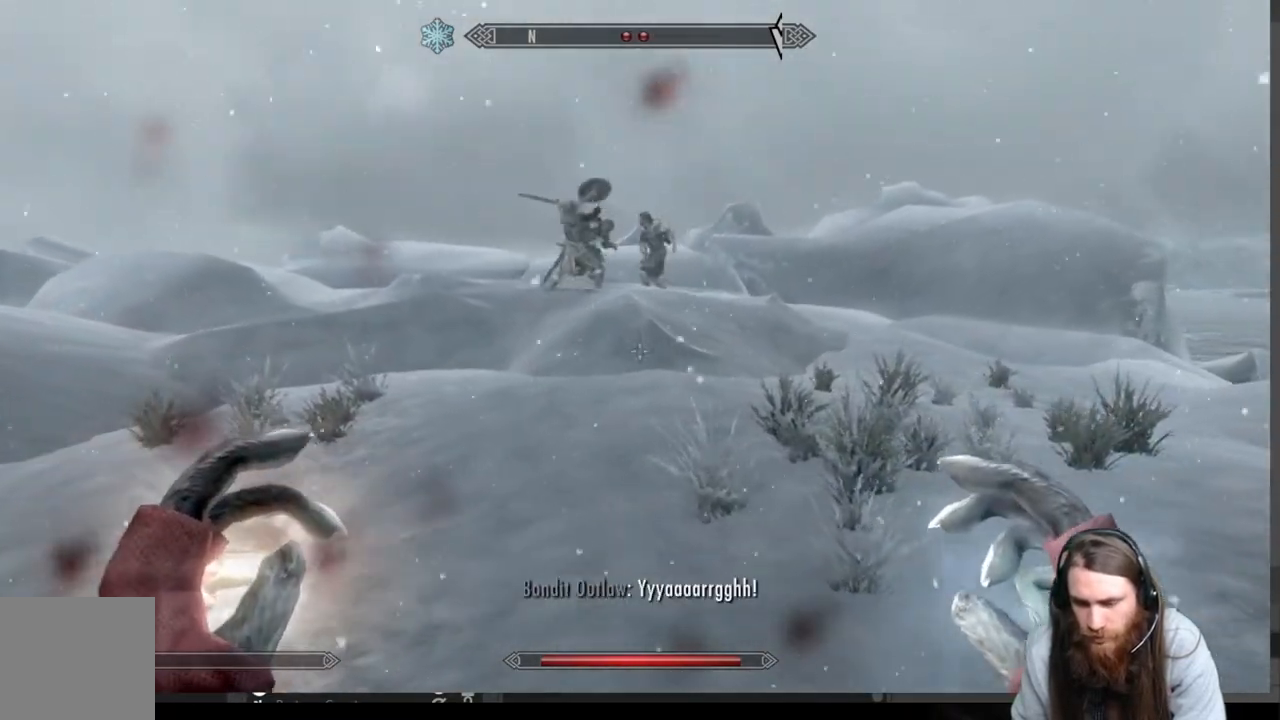
{"buttons": ["A"], "left_stick": "center", "right_stick": "center", "events": [[83, "B", "down"], [183, "left_stick", "center"], [233, "B", "up"], [350, "DPAD_RIGHT", "down"], [483, "A", "down"], [483, "DPAD_RIGHT", "up"]]}
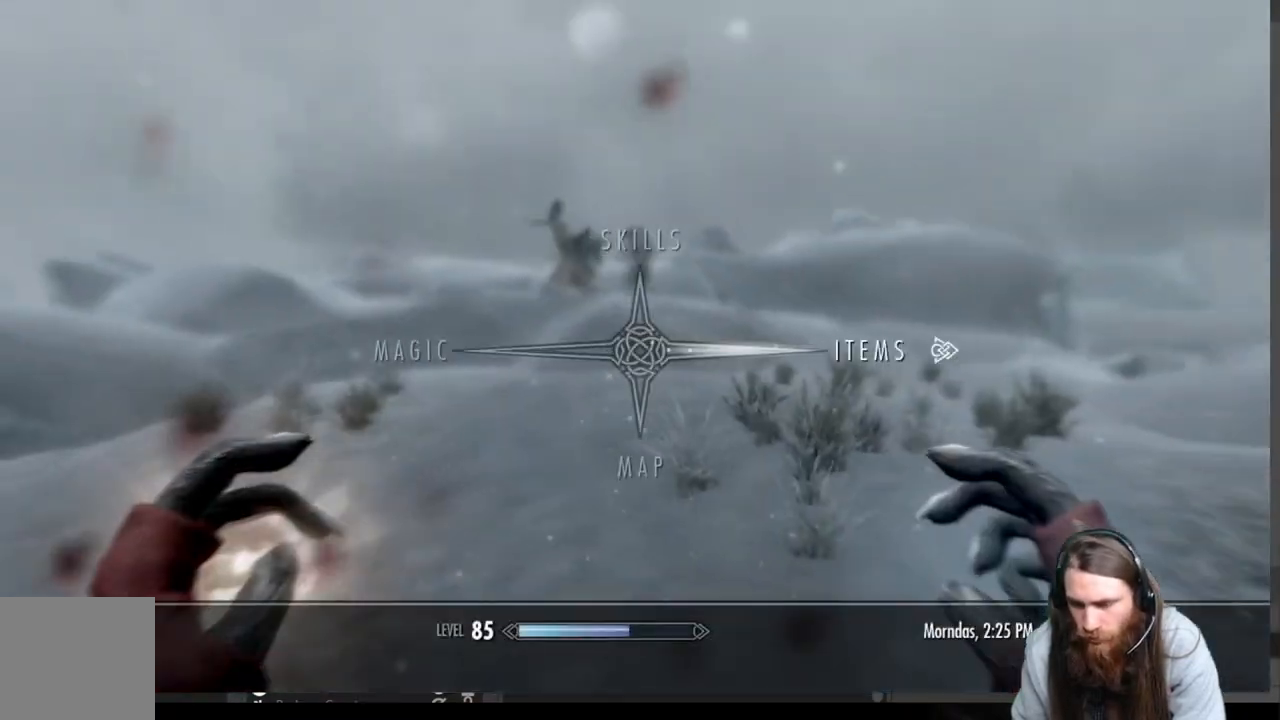
{"buttons": [], "left_stick": "center", "right_stick": "center", "events": [[133, "A", "up"]]}
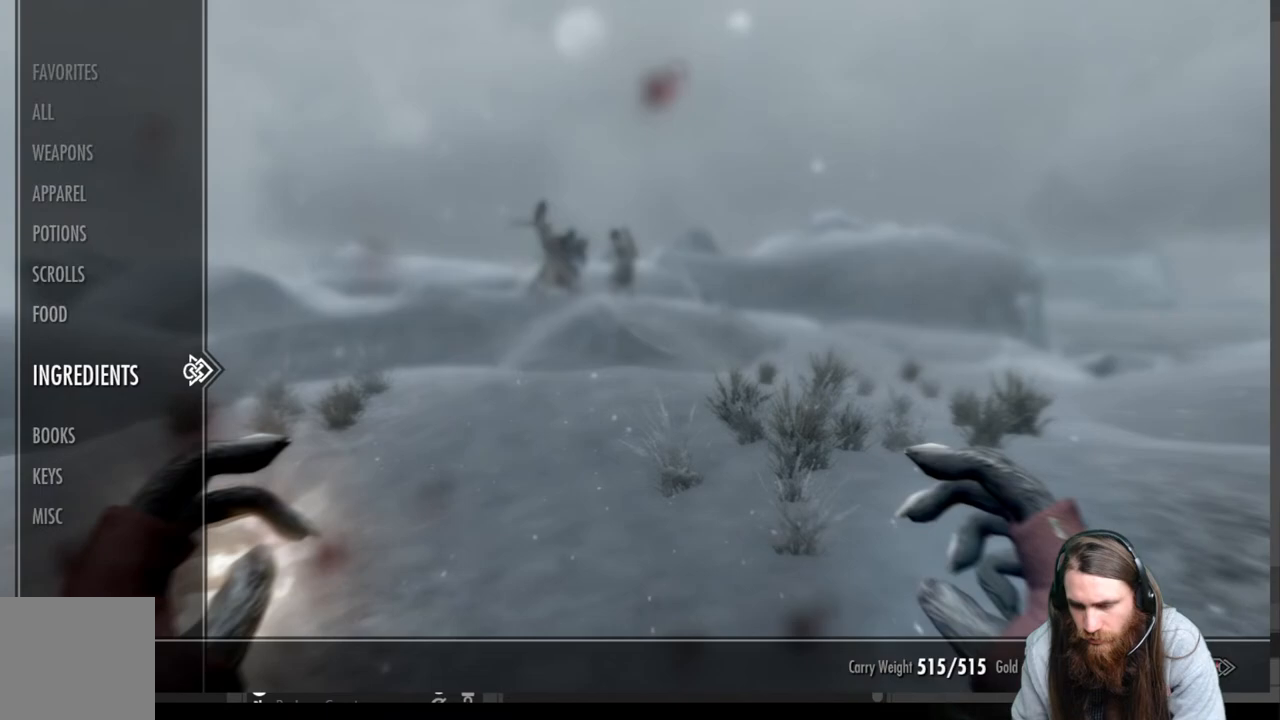
{"buttons": [], "left_stick": "center", "right_stick": "center", "events": []}
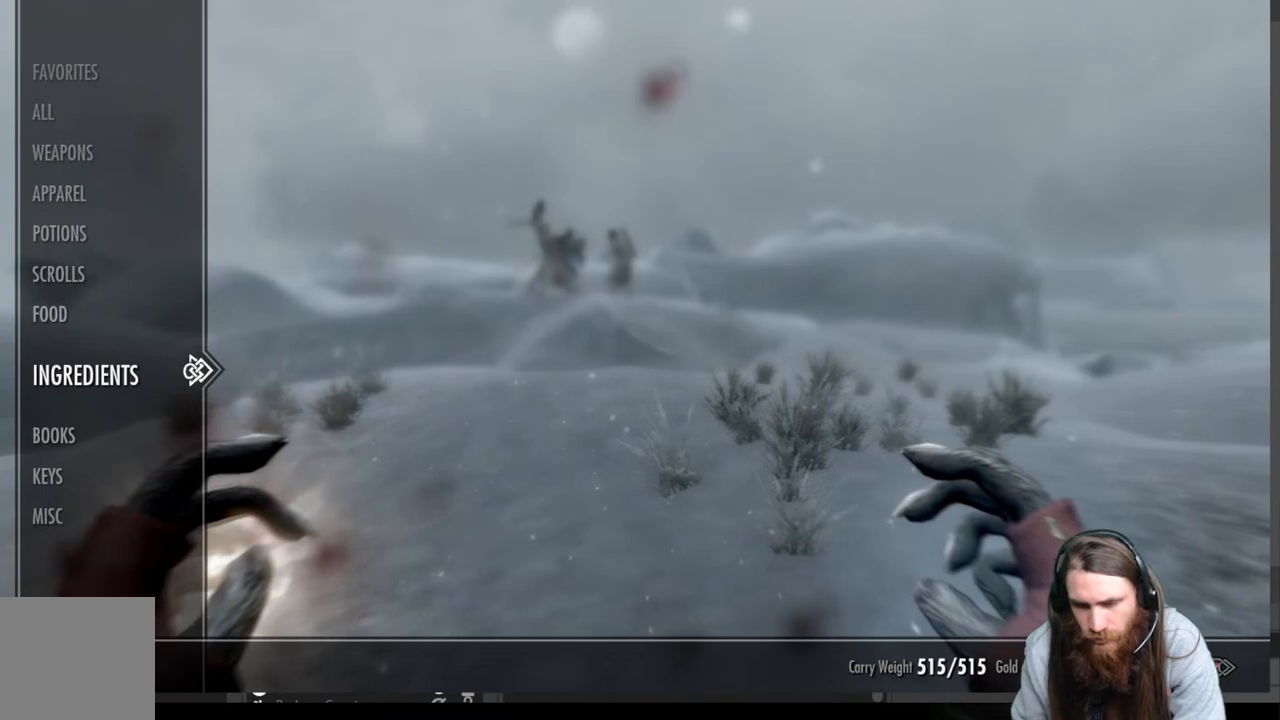
{"buttons": [], "left_stick": "center", "right_stick": "center", "events": []}
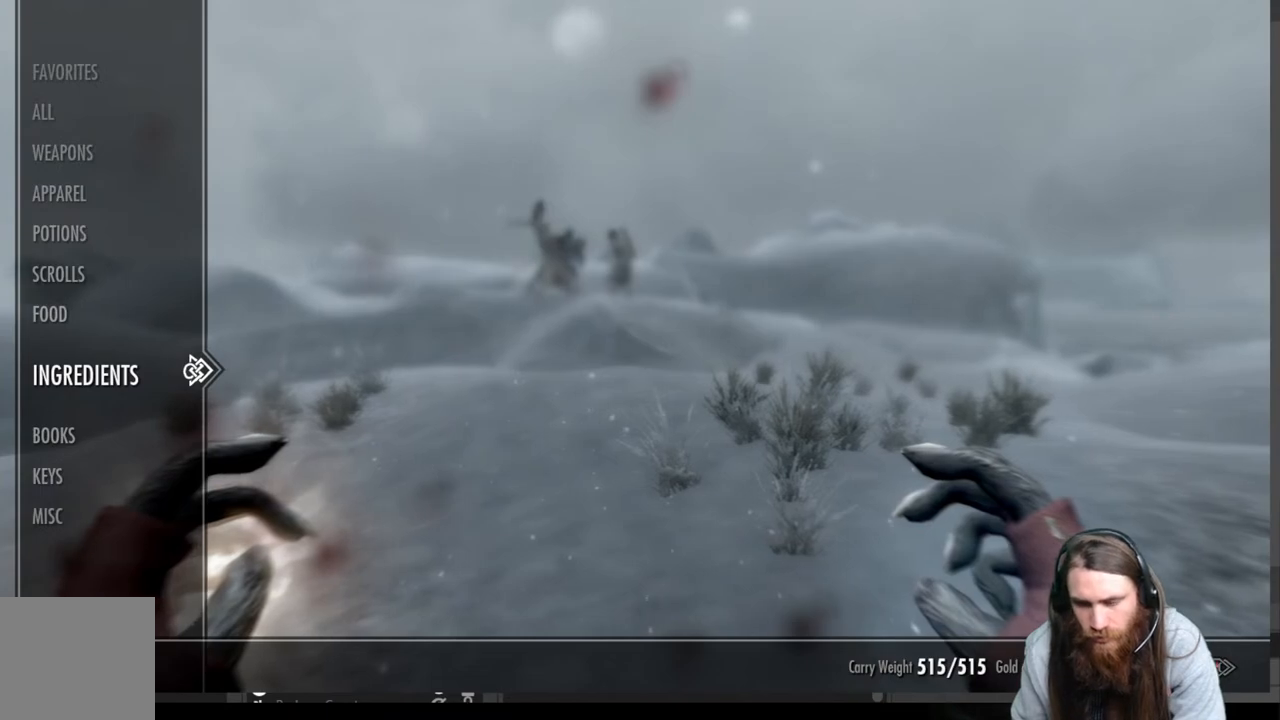
{"buttons": [], "left_stick": "up", "right_stick": "center", "events": [[133, "B", "down"], [200, "left_stick", "up"], [217, "B", "up"]]}
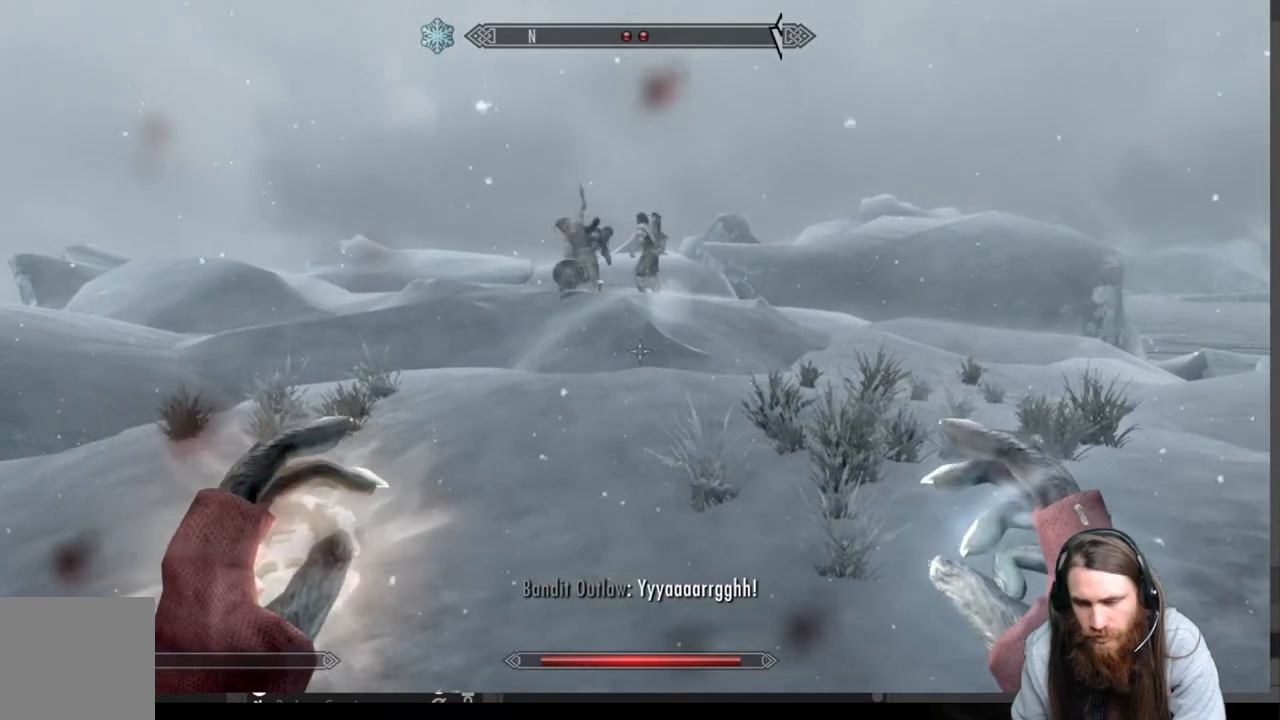
{"buttons": [], "left_stick": "up", "right_stick": "center", "events": []}
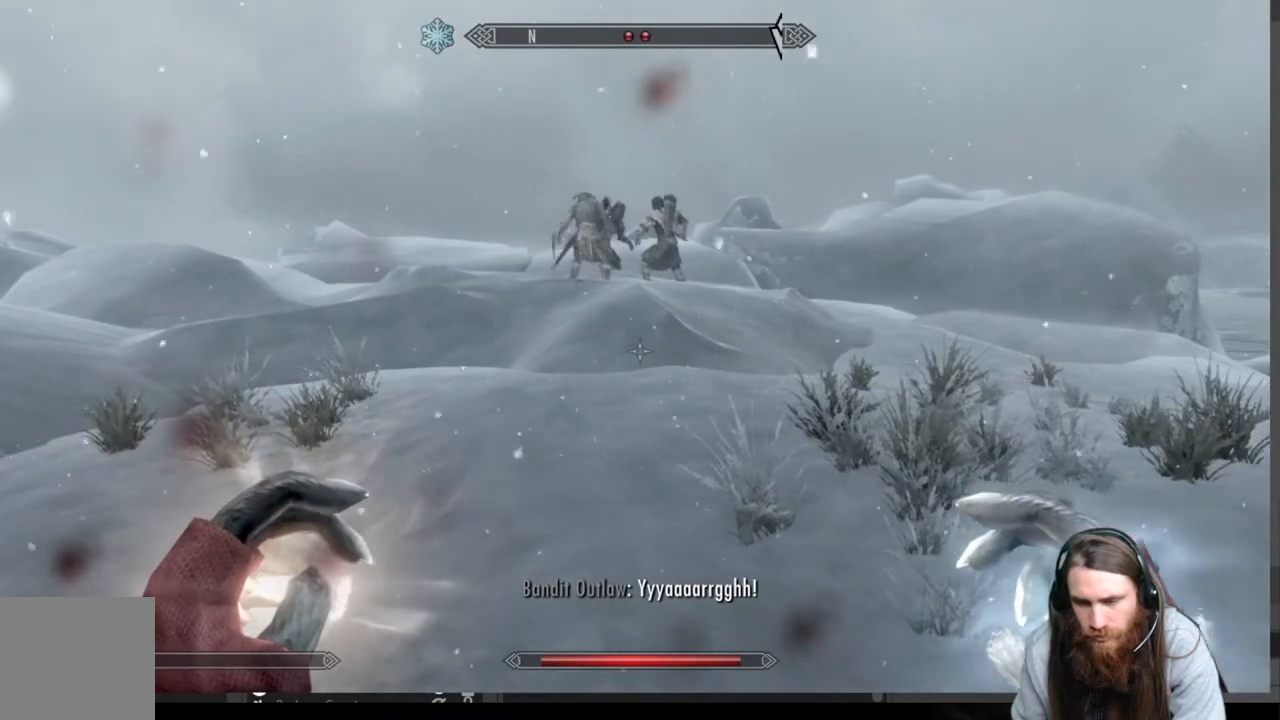
{"buttons": [], "left_stick": "up", "right_stick": "up", "events": [[50, "right_stick", "up"], [200, "right_stick", "center"], [383, "right_stick", "up"]]}
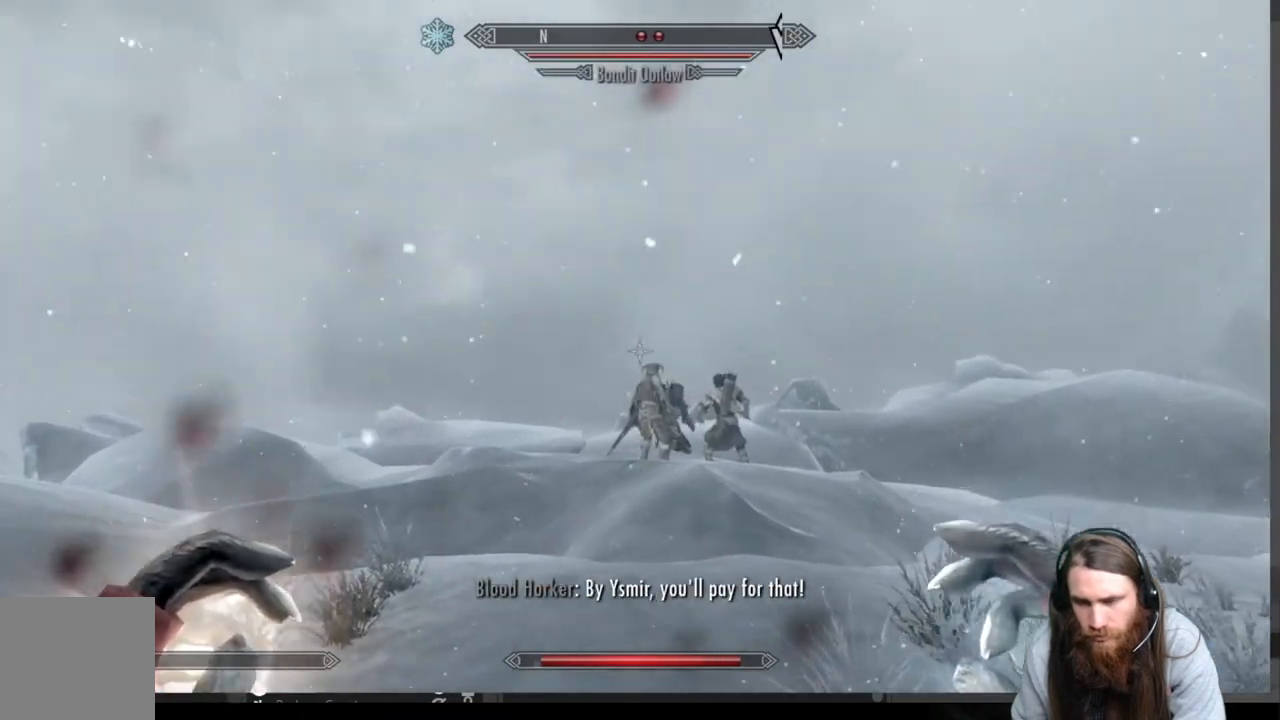
{"buttons": [], "left_stick": "up", "right_stick": "center", "events": [[33, "right_stick", "center"], [367, "right_stick", "down"], [500, "right_stick", "center"]]}
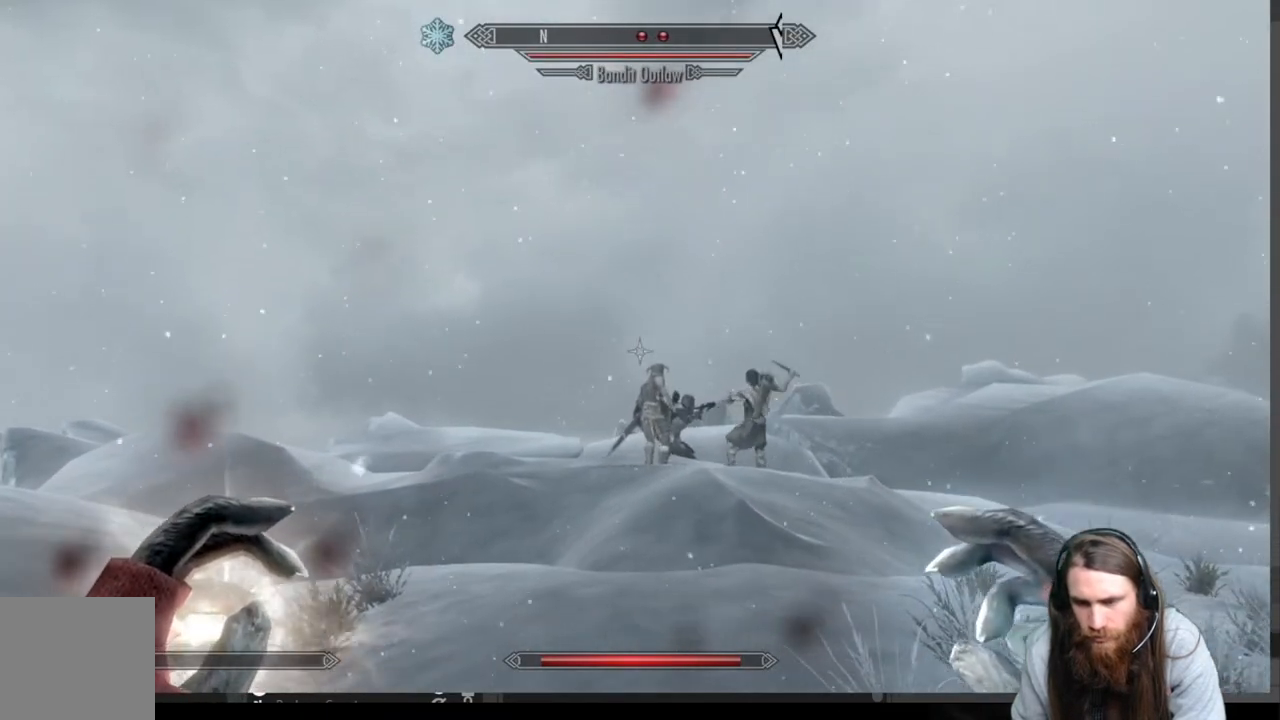
{"buttons": ["B"], "left_stick": "center", "right_stick": "center", "events": [[183, "right_stick", "down"], [317, "right_stick", "center"], [417, "left_stick", "center"], [450, "B", "down"]]}
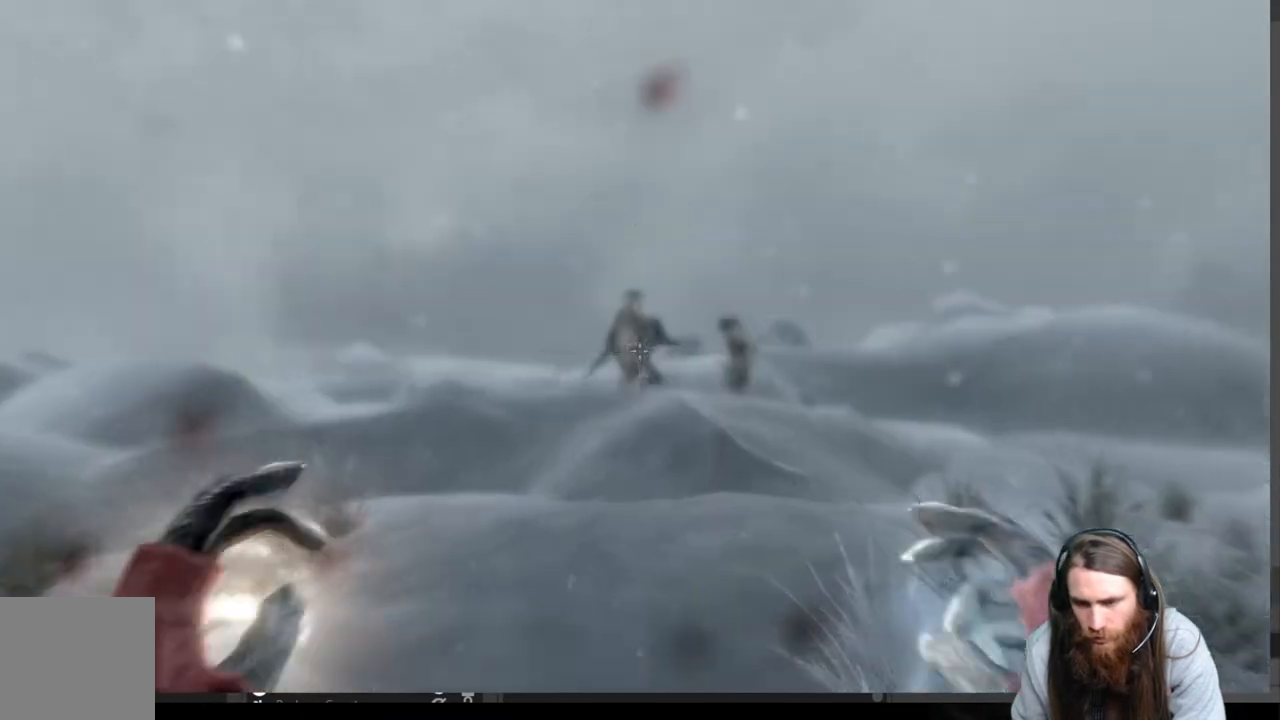
{"buttons": [], "left_stick": "center", "right_stick": "center", "events": [[33, "B", "up"], [200, "DPAD_RIGHT", "down"], [317, "DPAD_RIGHT", "up"]]}
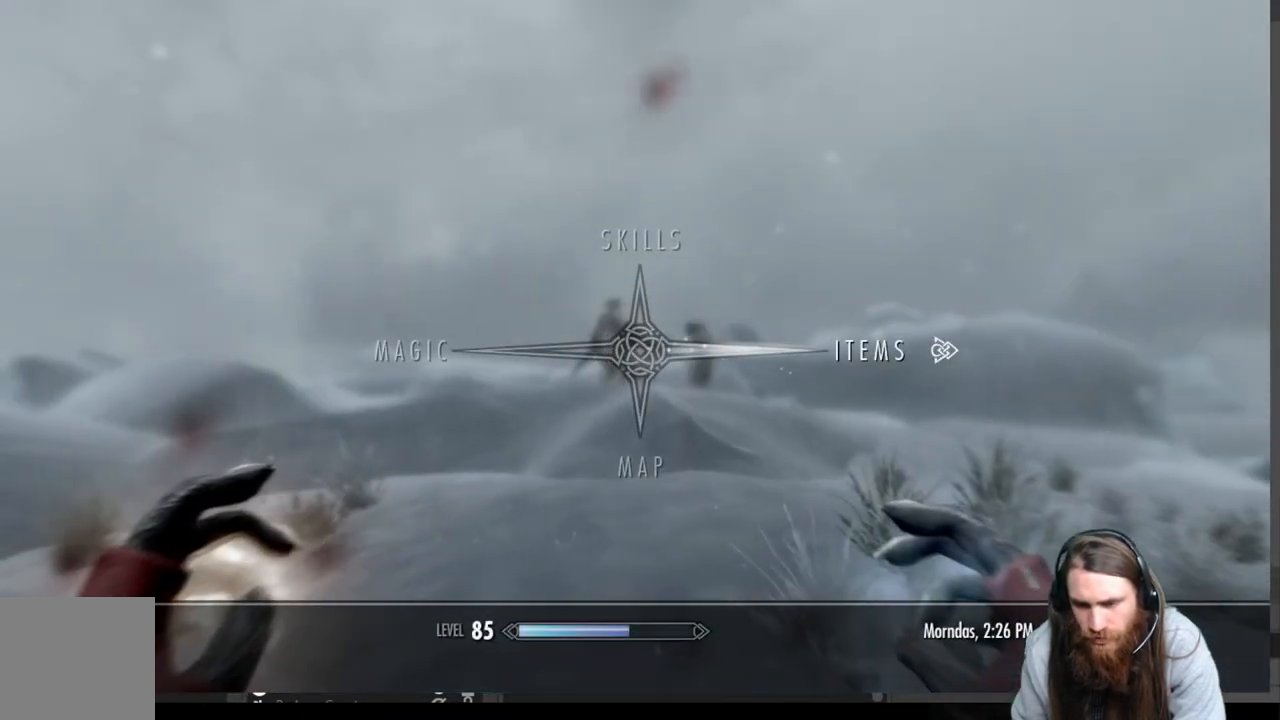
{"buttons": [], "left_stick": "center", "right_stick": "center", "events": [[183, "A", "down"], [250, "A", "up"]]}
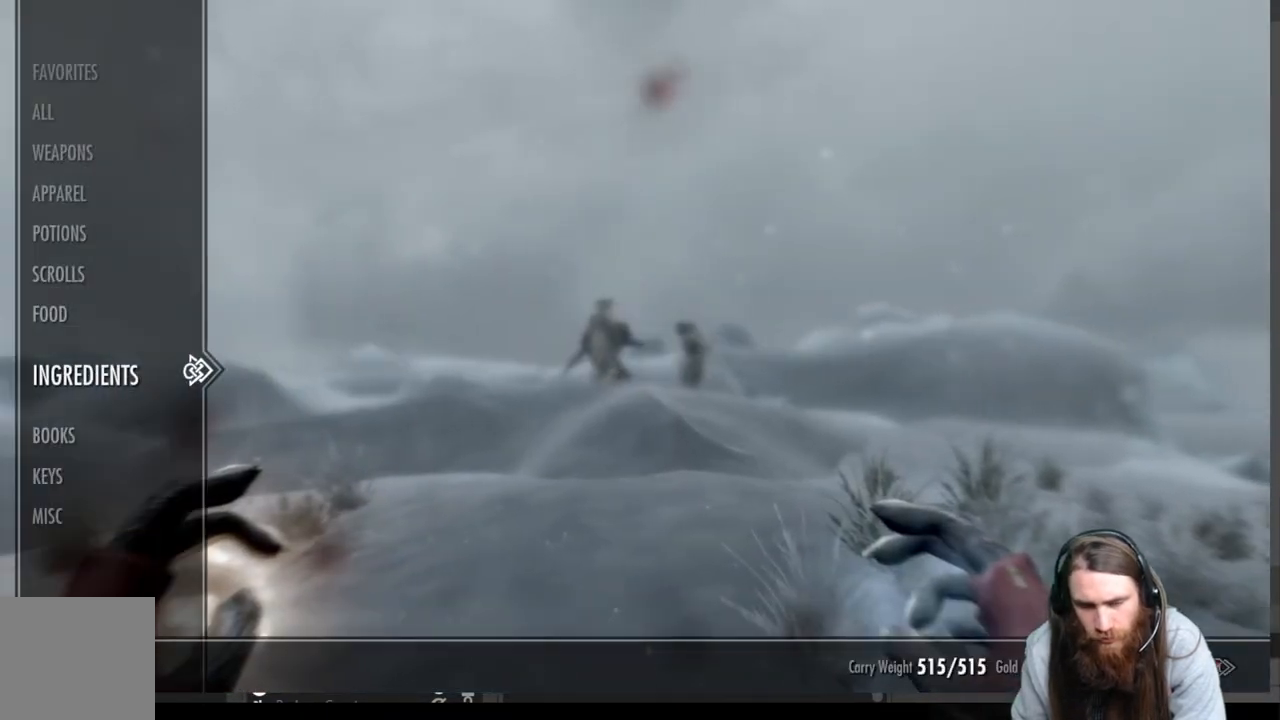
{"buttons": [], "left_stick": "center", "right_stick": "center", "events": []}
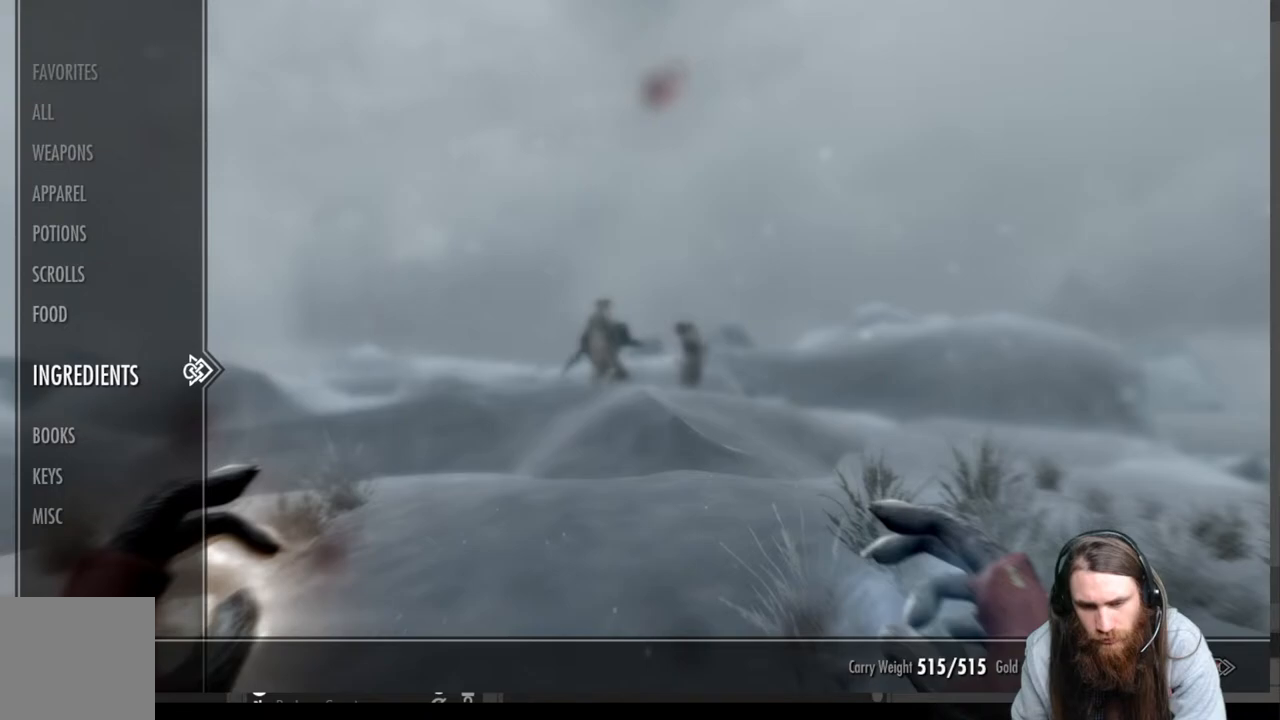
{"buttons": [], "left_stick": "center", "right_stick": "center", "events": [[183, "DPAD_RIGHT", "down"], [333, "DPAD_RIGHT", "up"]]}
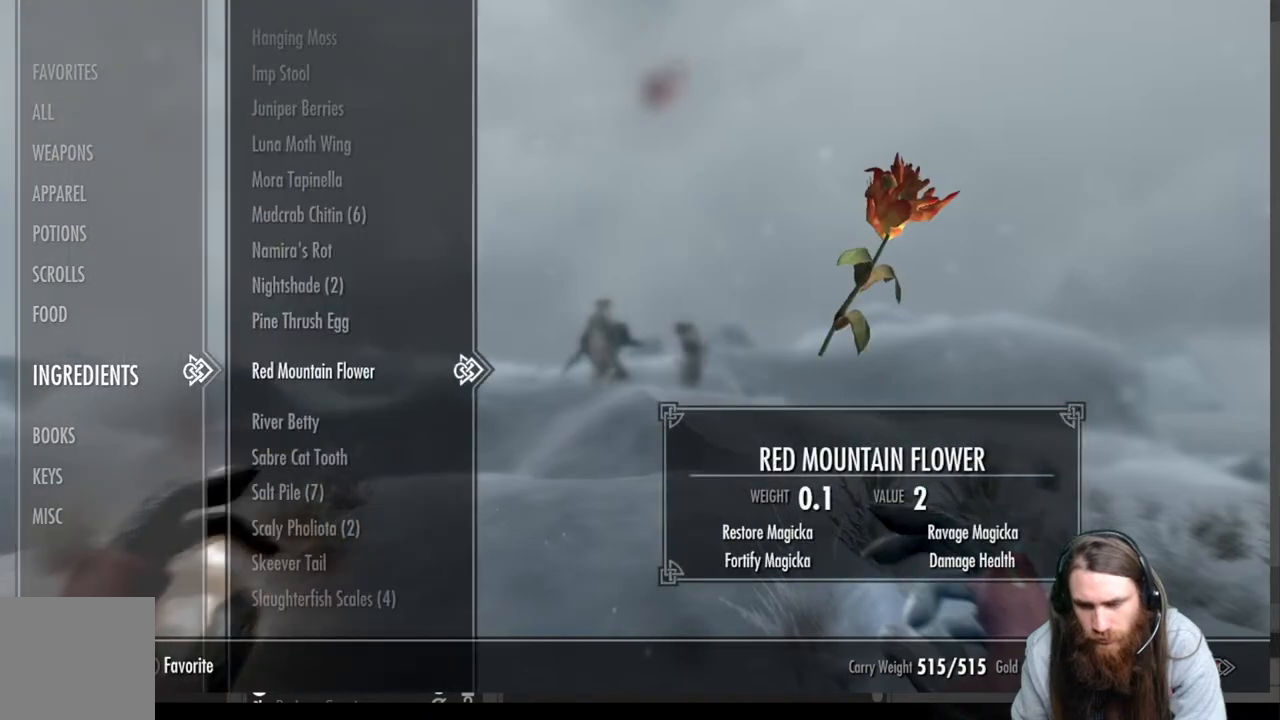
{"buttons": [], "left_stick": "center", "right_stick": "center", "events": []}
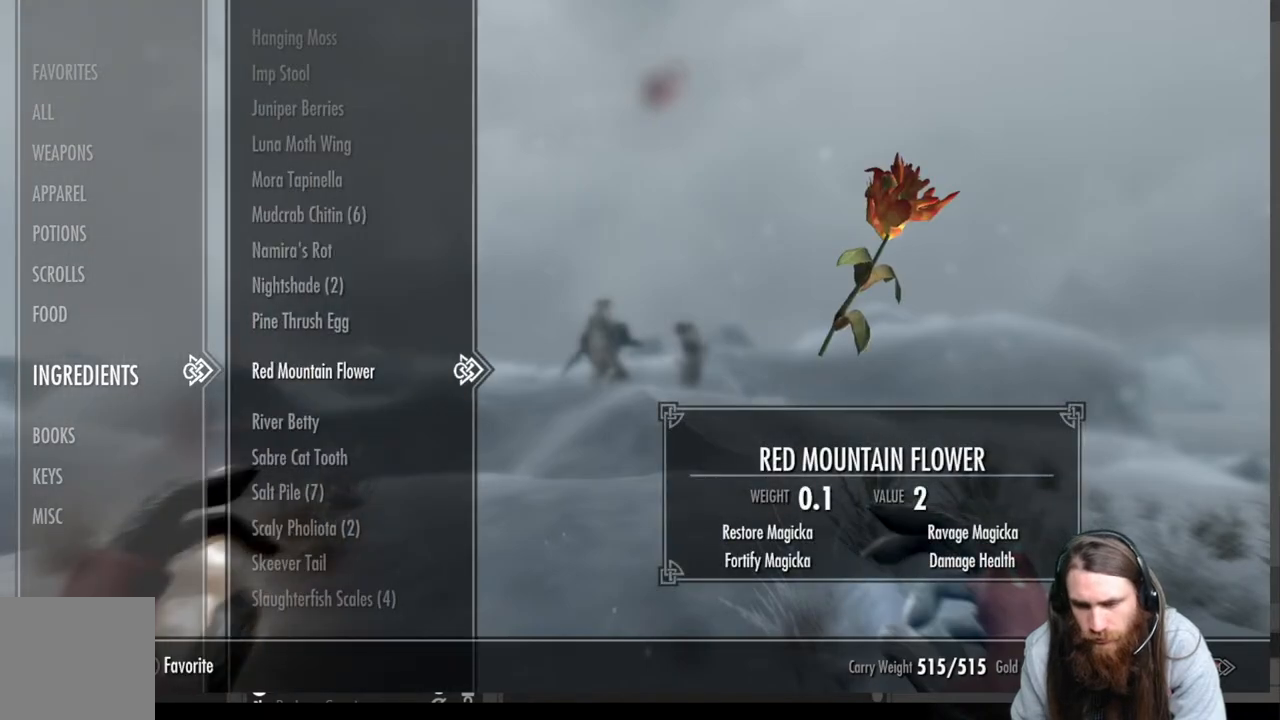
{"buttons": [], "left_stick": "center", "right_stick": "center", "events": [[267, "R2", "down"], [417, "R2", "up"]]}
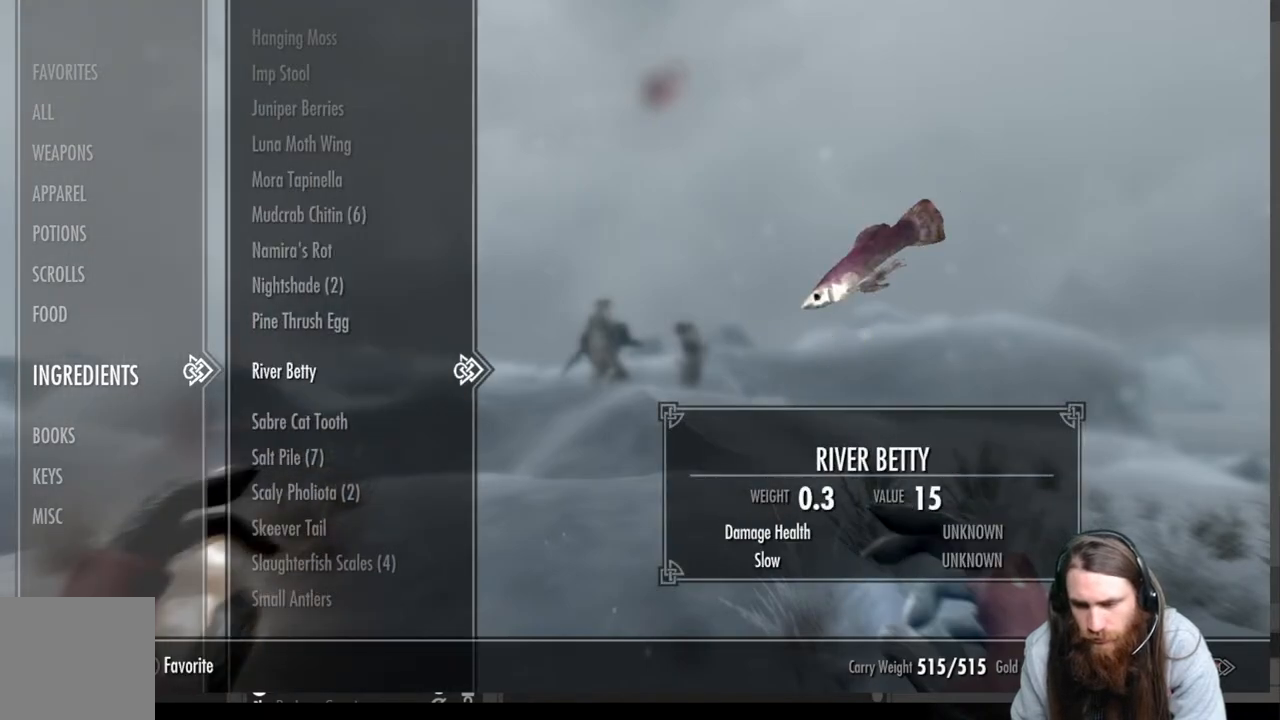
{"buttons": [], "left_stick": "up", "right_stick": "center", "events": [[100, "B", "down"], [167, "left_stick", "up"], [200, "B", "up"]]}
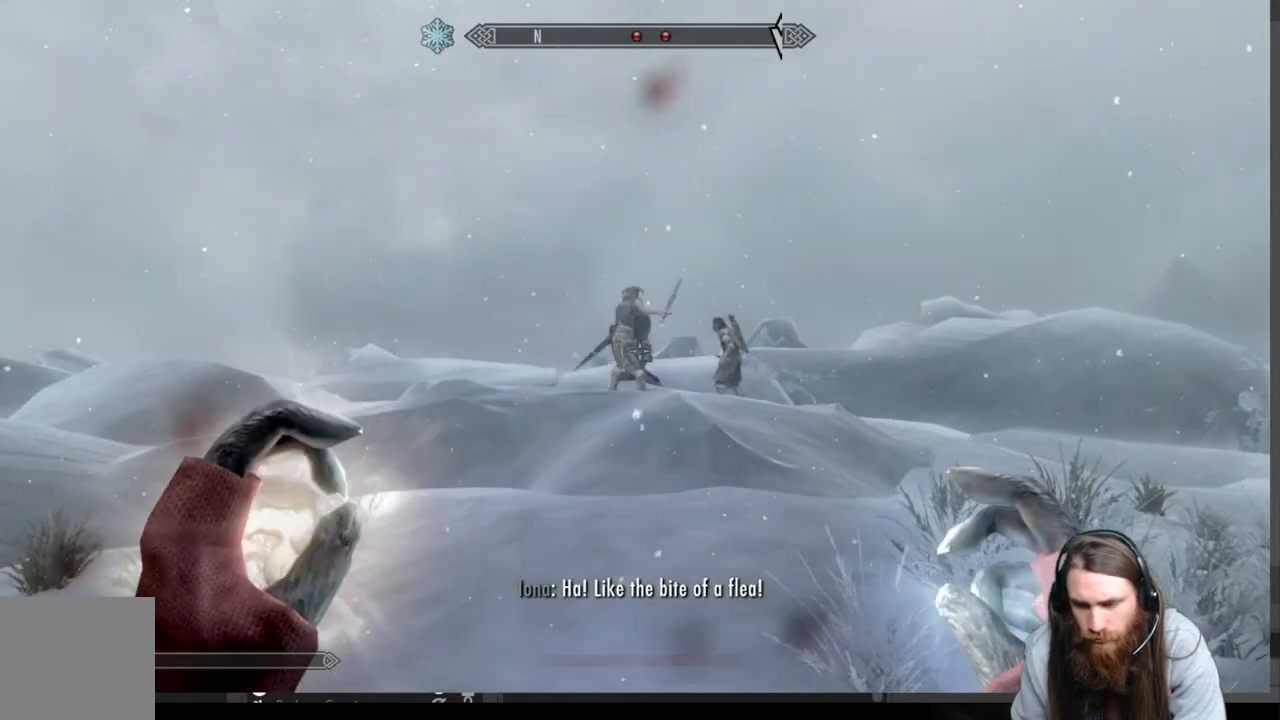
{"buttons": [], "left_stick": "up", "right_stick": "center", "events": []}
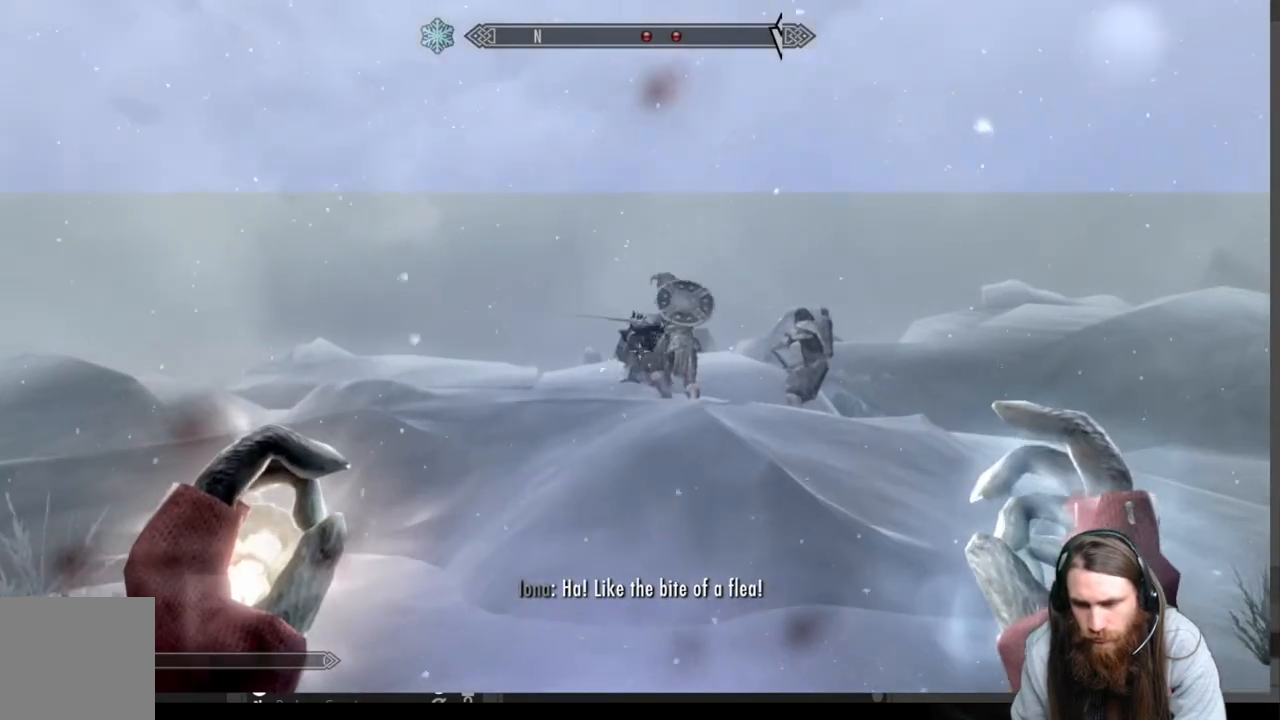
{"buttons": [], "left_stick": "center", "right_stick": "center", "events": [[217, "left_stick", "center"], [317, "DPAD_UP", "down"], [483, "DPAD_UP", "up"]]}
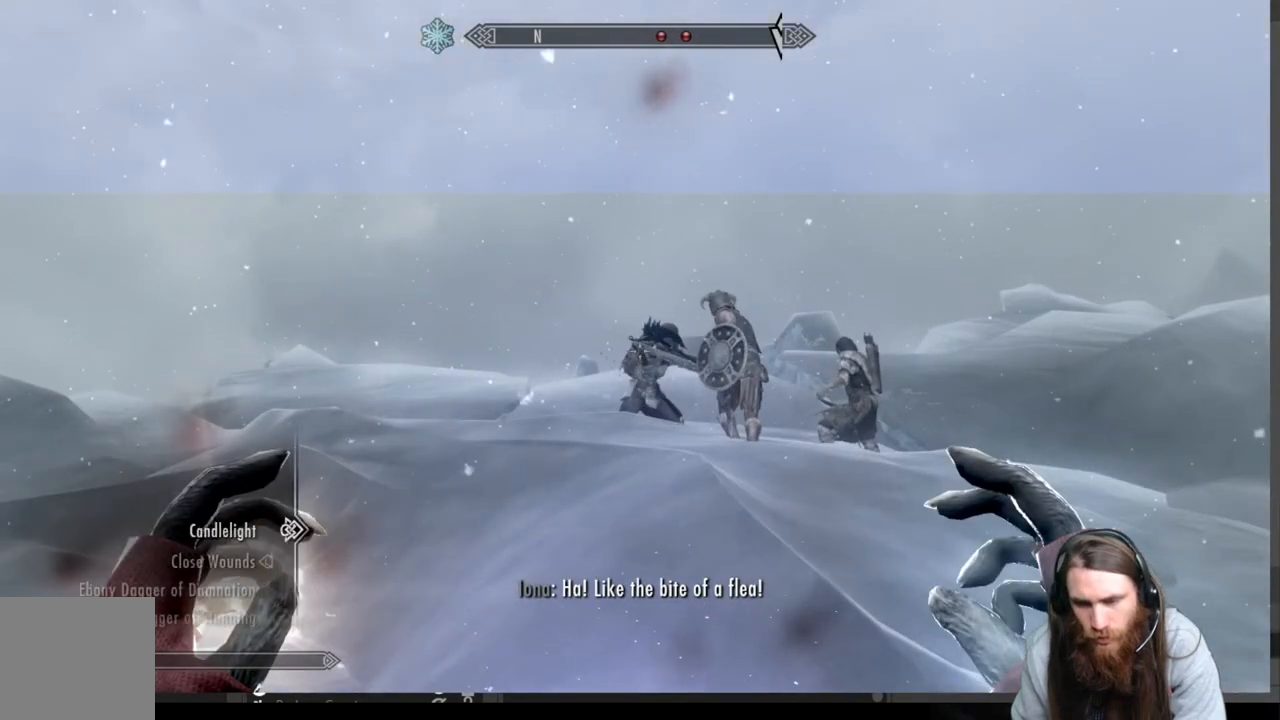
{"buttons": [], "left_stick": "center", "right_stick": "center", "events": []}
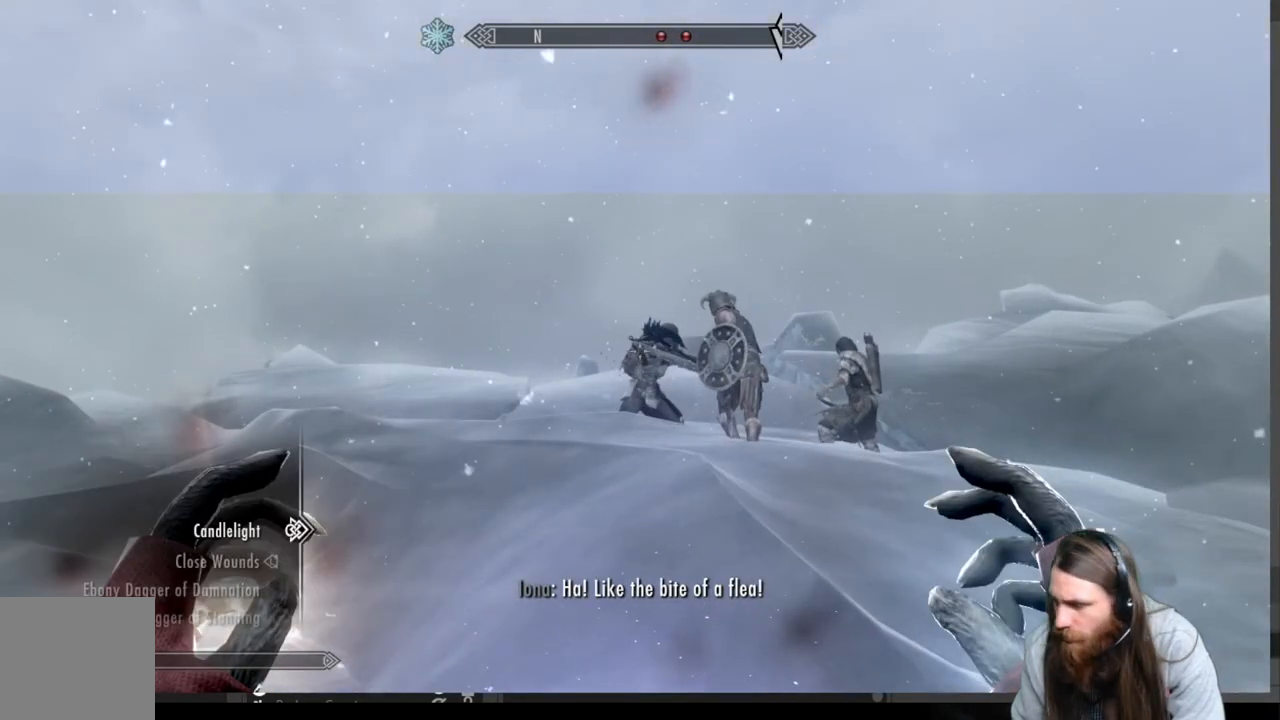
{"buttons": [], "left_stick": "center", "right_stick": "center", "events": []}
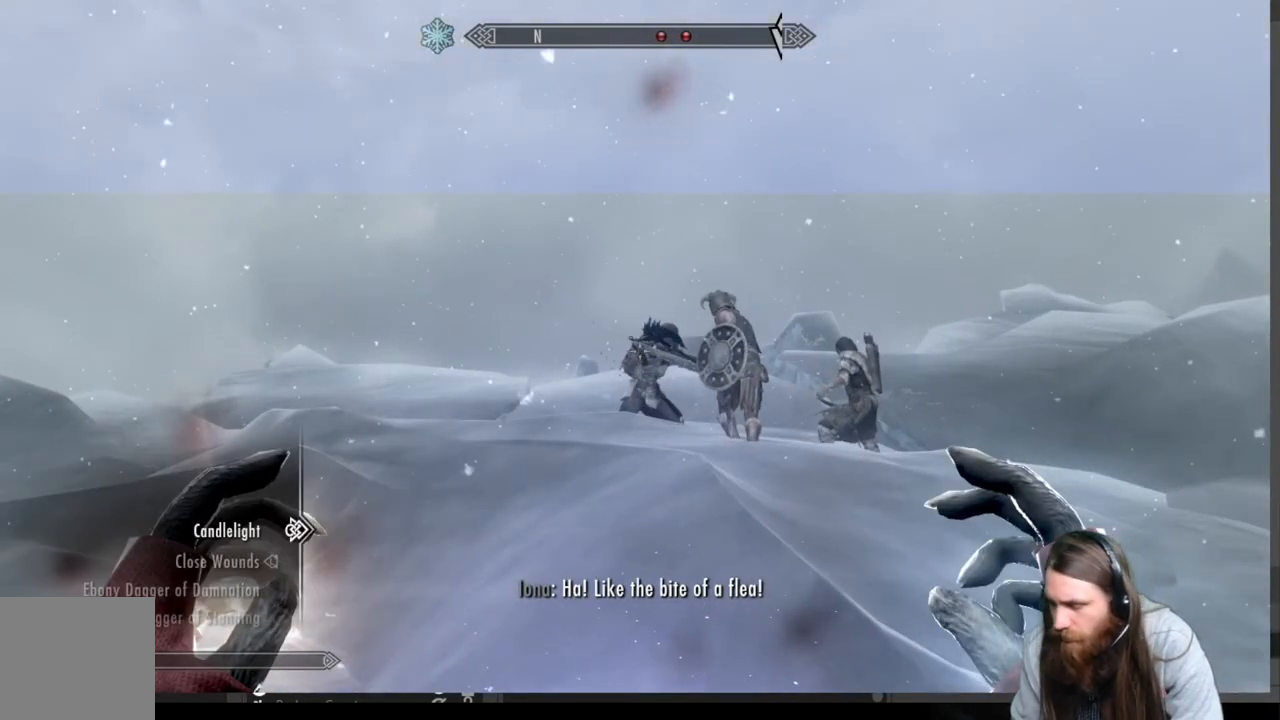
{"buttons": [], "left_stick": "center", "right_stick": "center", "events": []}
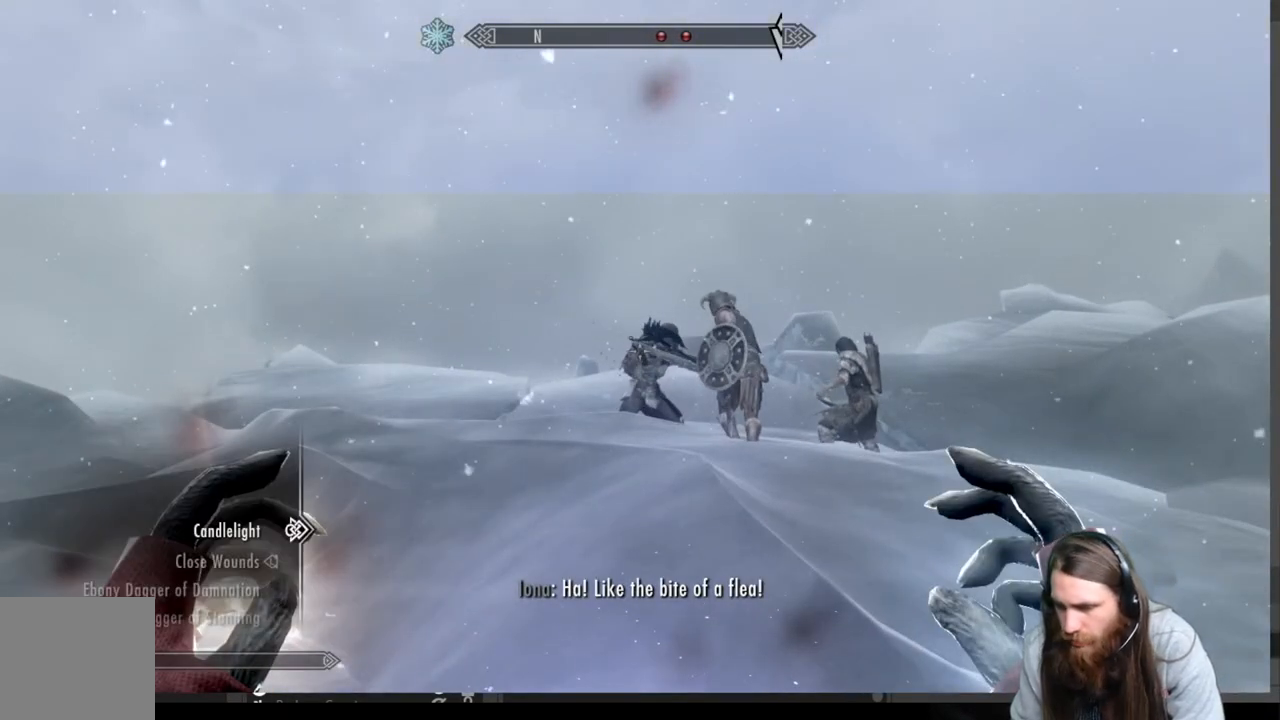
{"buttons": [], "left_stick": "center", "right_stick": "center", "events": []}
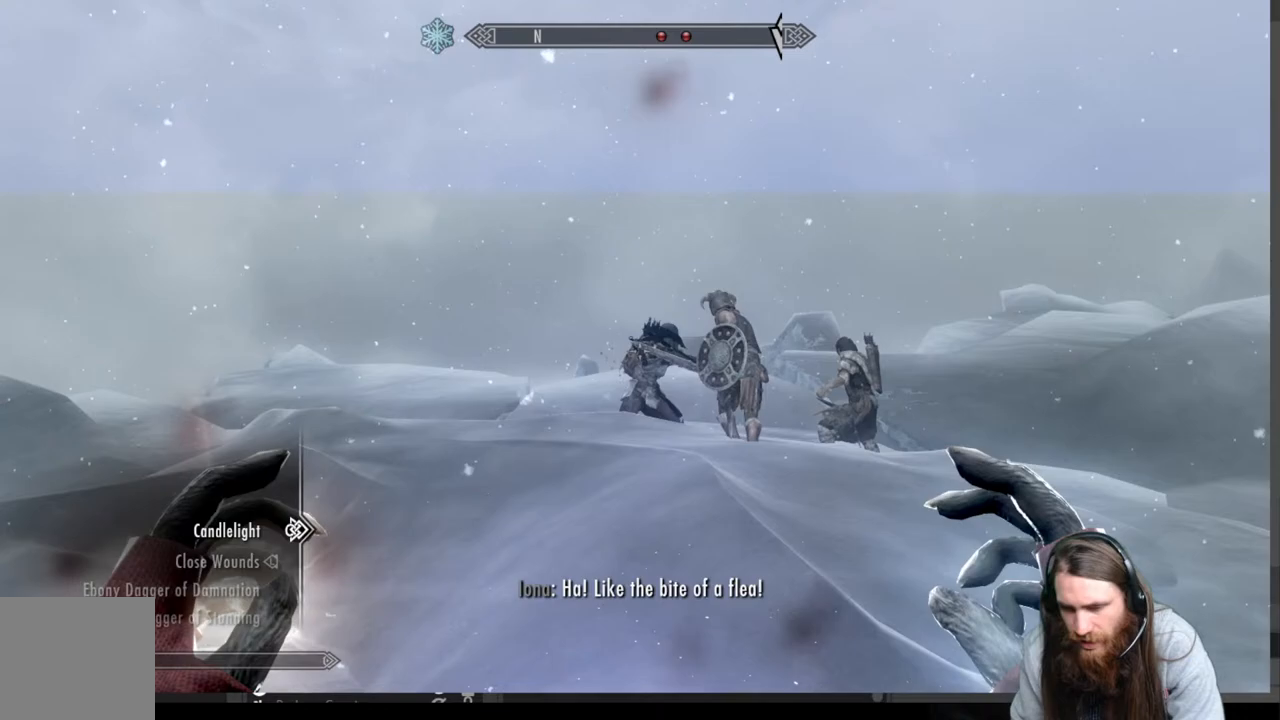
{"buttons": [], "left_stick": "center", "right_stick": "center", "events": []}
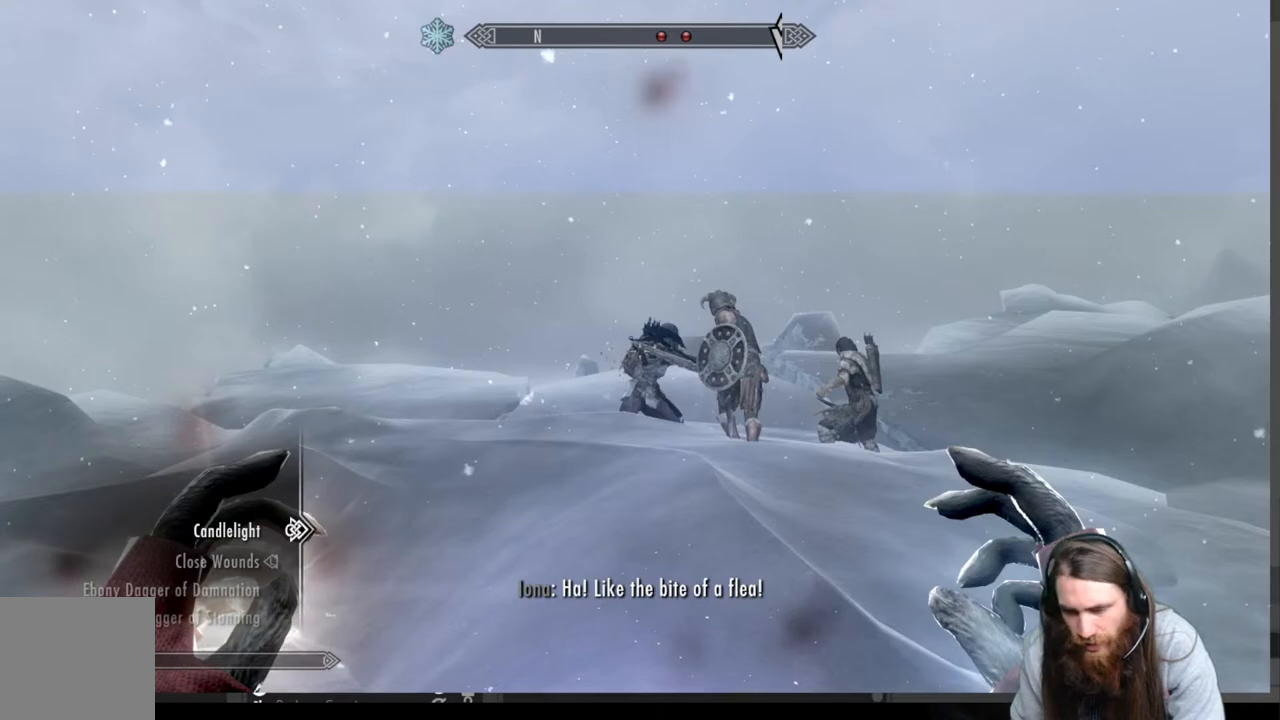
{"buttons": [], "left_stick": "center", "right_stick": "center", "events": []}
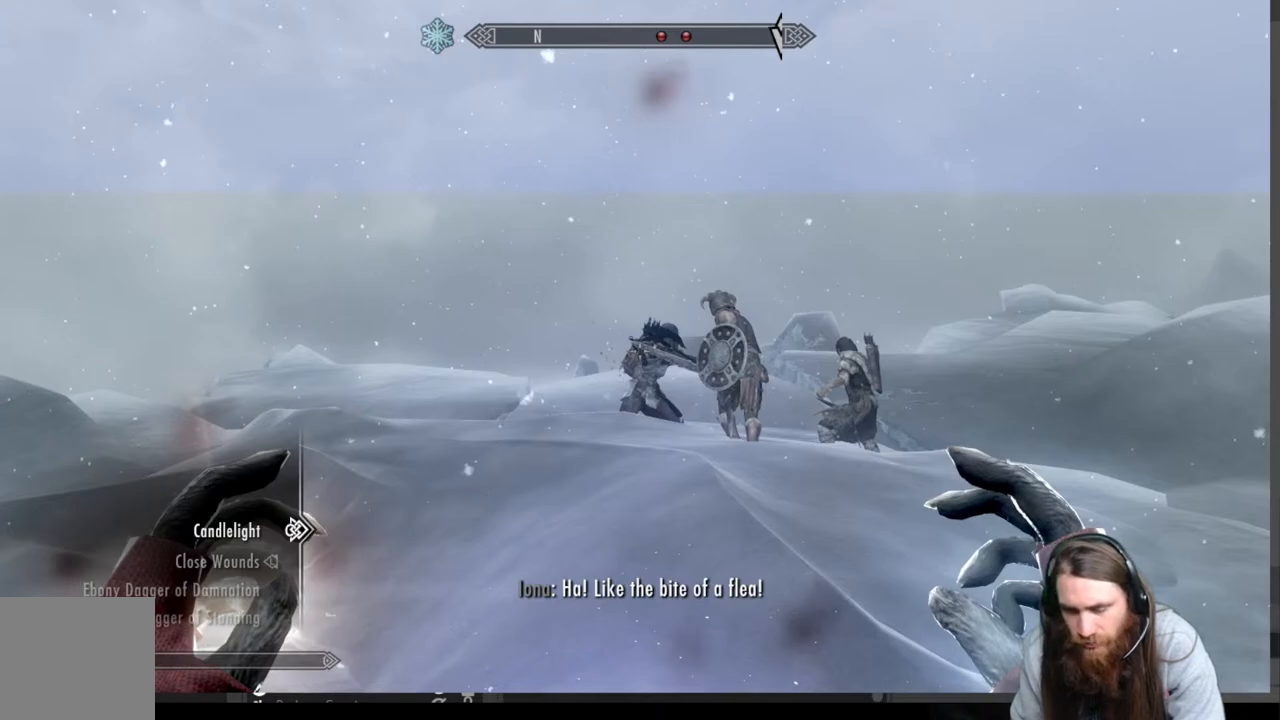
{"buttons": ["DPAD_DOWN"], "left_stick": "center", "right_stick": "center", "events": [[467, "DPAD_DOWN", "down"]]}
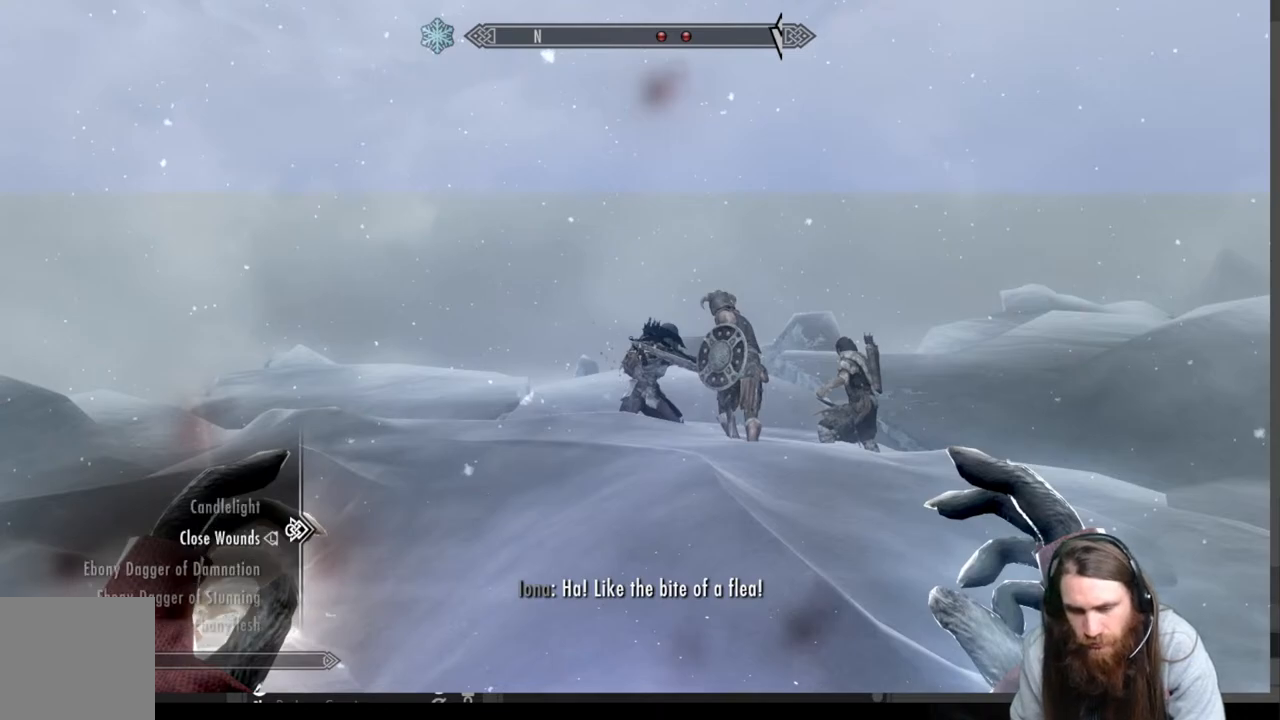
{"buttons": [], "left_stick": "center", "right_stick": "center", "events": [[83, "DPAD_DOWN", "up"], [217, "DPAD_DOWN", "down"], [300, "DPAD_DOWN", "up"], [383, "DPAD_DOWN", "down"], [483, "DPAD_DOWN", "up"]]}
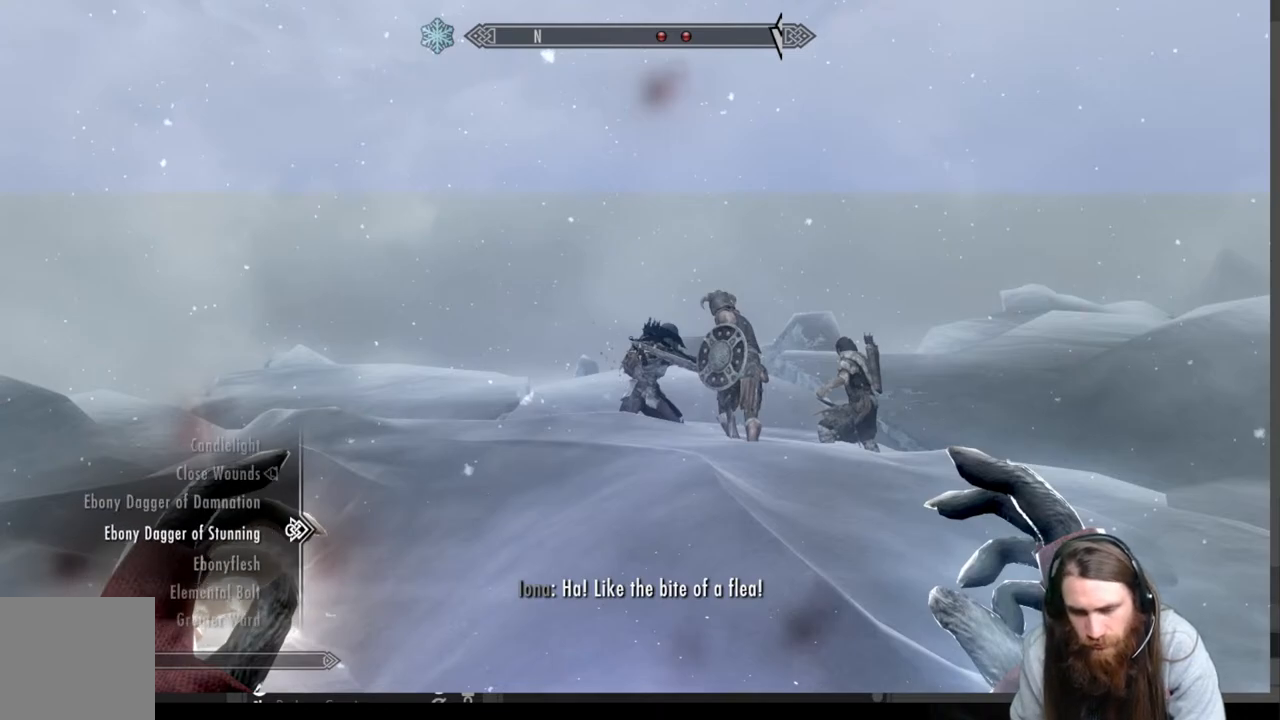
{"buttons": ["DPAD_DOWN"], "left_stick": "center", "right_stick": "center", "events": [[50, "DPAD_DOWN", "down"], [150, "DPAD_DOWN", "up"], [250, "DPAD_DOWN", "down"], [333, "DPAD_DOWN", "up"], [450, "DPAD_DOWN", "down"]]}